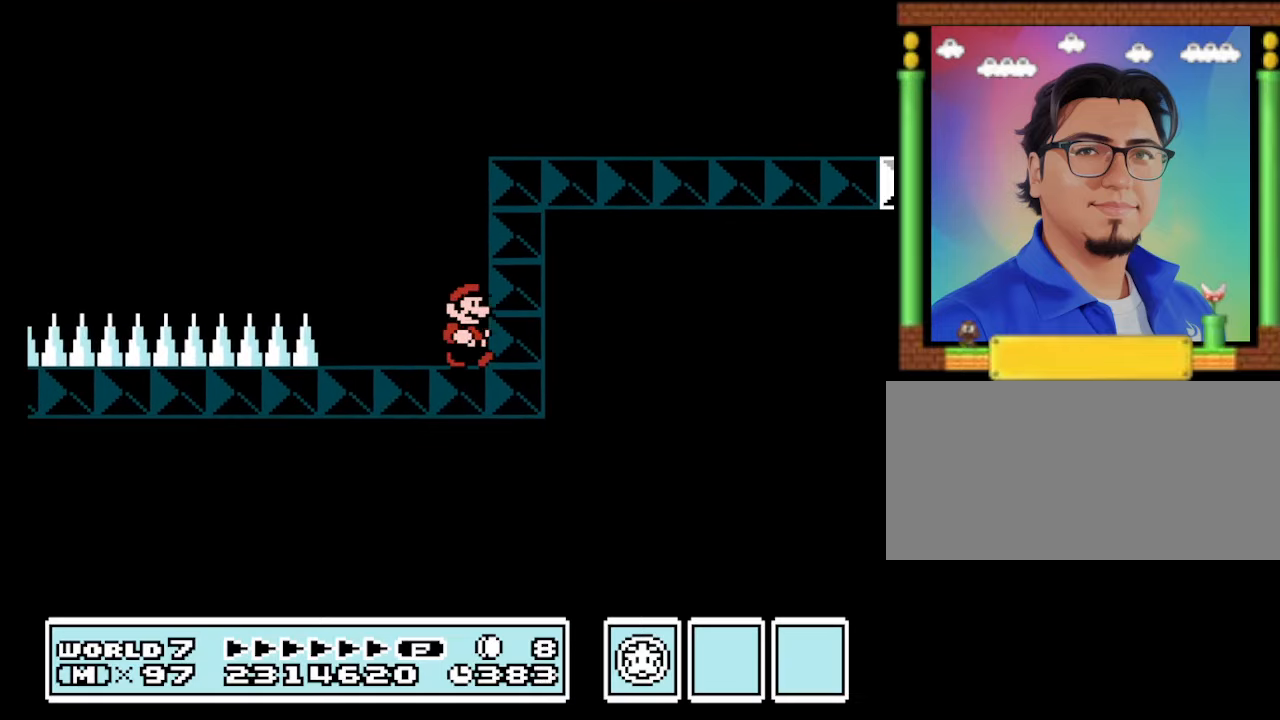
Gameplay with a controller (Nintendo layout); each line is a JSON object with the inputs held at the frame after it. "events" lists button and stick changes between this image and that frame as [ms after this image, input, new state], when the widget could be followed in between. Not read: L3 R3.
{"buttons": ["B", "DPAD_LEFT"], "events": [[466, "DPAD_LEFT", "down"], [466, "DPAD_RIGHT", "up"]]}
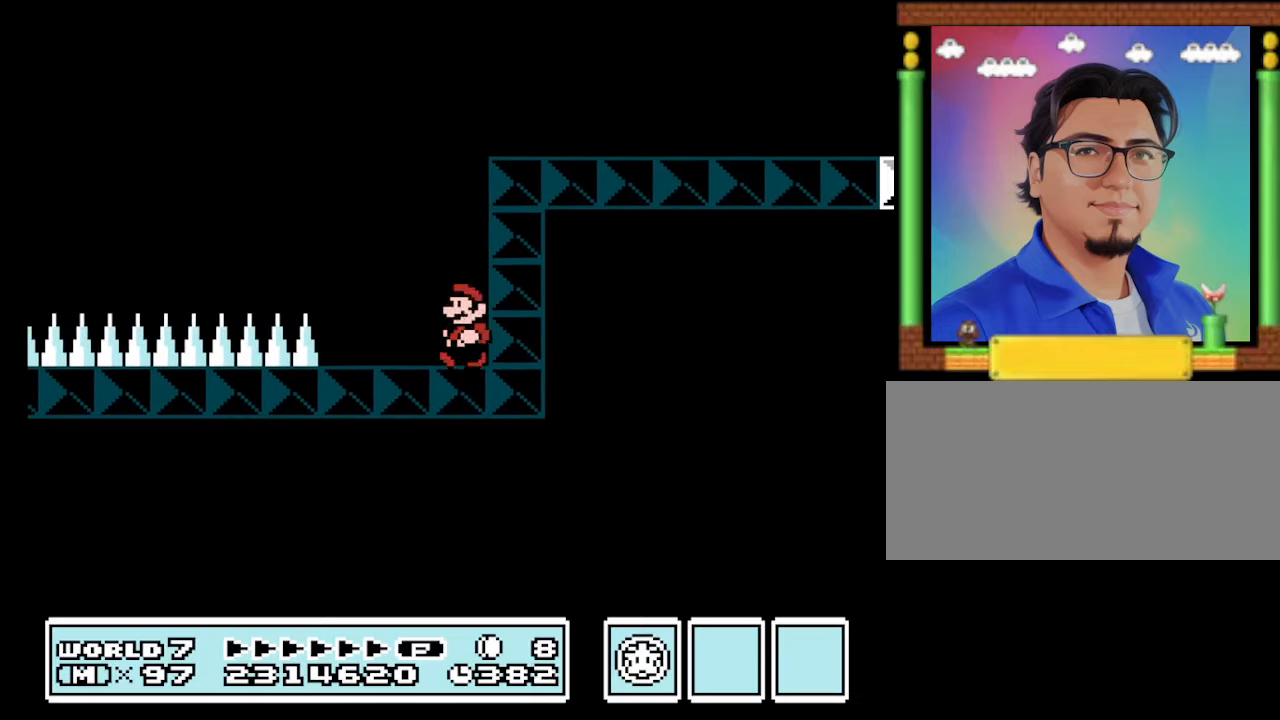
{"buttons": ["A", "B", "DPAD_RIGHT"], "events": [[100, "A", "down"], [200, "DPAD_LEFT", "up"], [200, "DPAD_RIGHT", "down"]]}
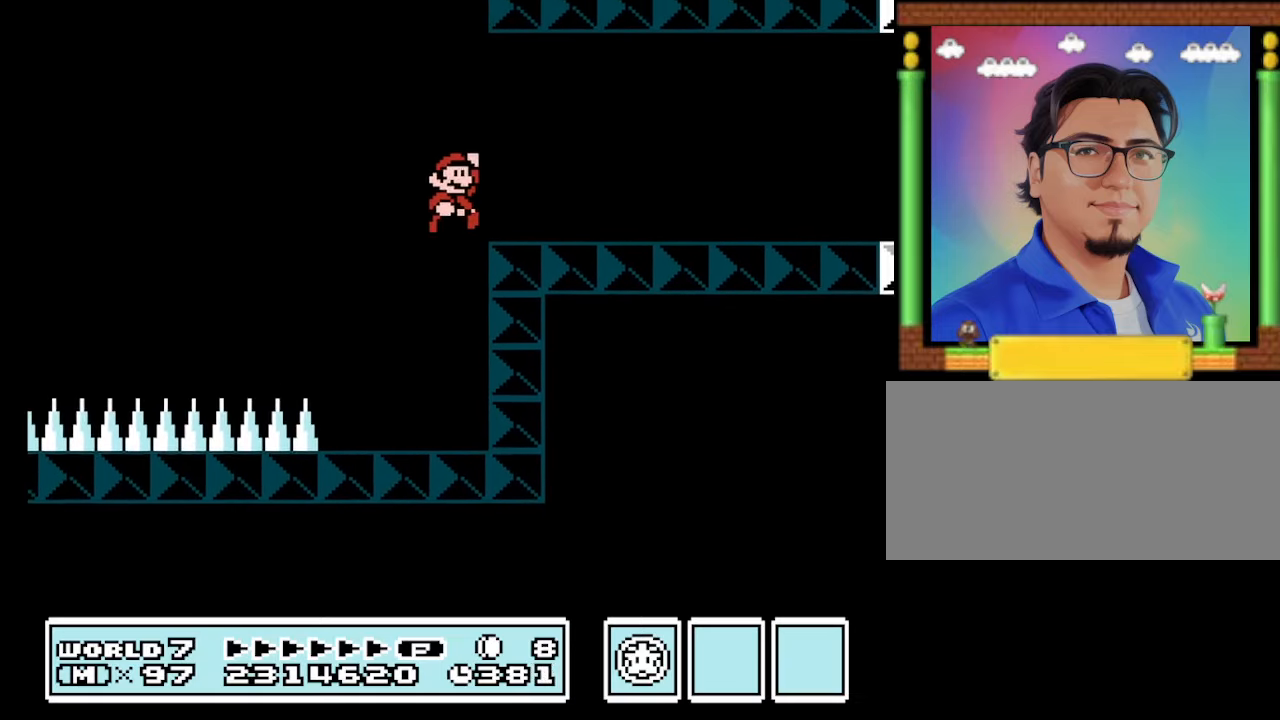
{"buttons": ["A", "B", "DPAD_RIGHT"], "events": [[166, "A", "up"], [400, "A", "down"]]}
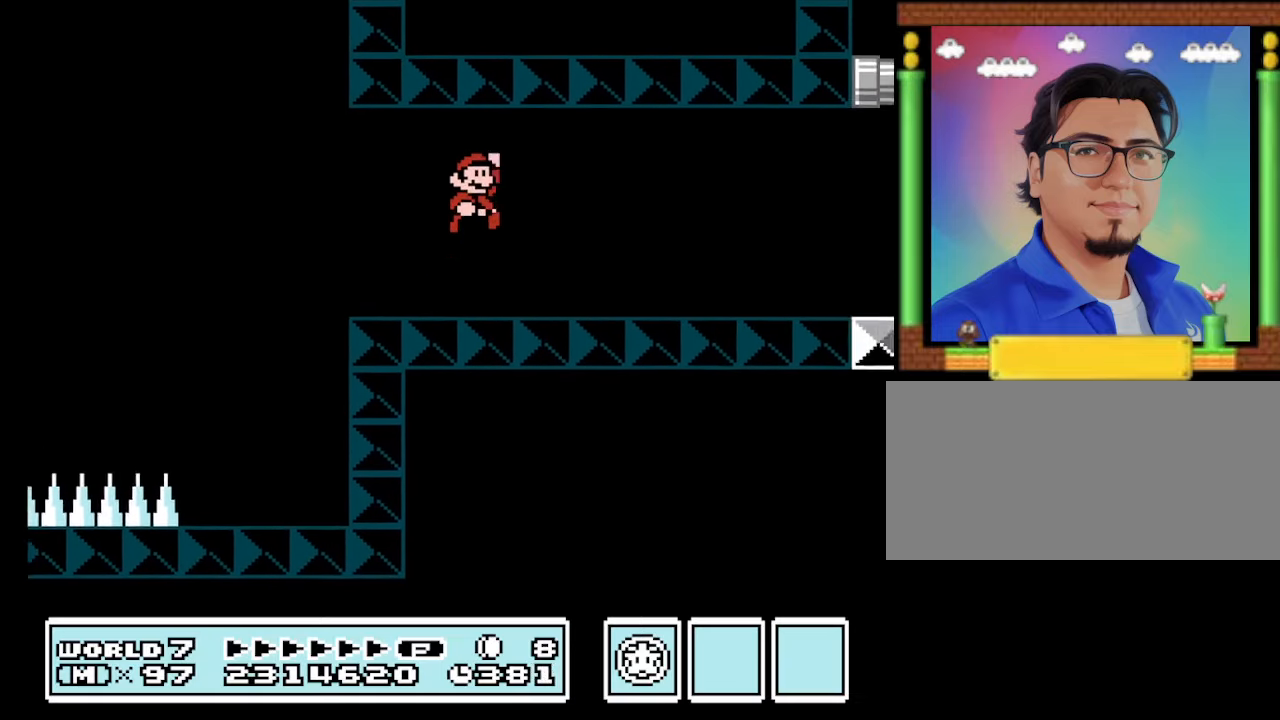
{"buttons": ["B", "DPAD_LEFT"], "events": [[166, "A", "up"], [166, "DPAD_RIGHT", "up"], [466, "DPAD_LEFT", "down"]]}
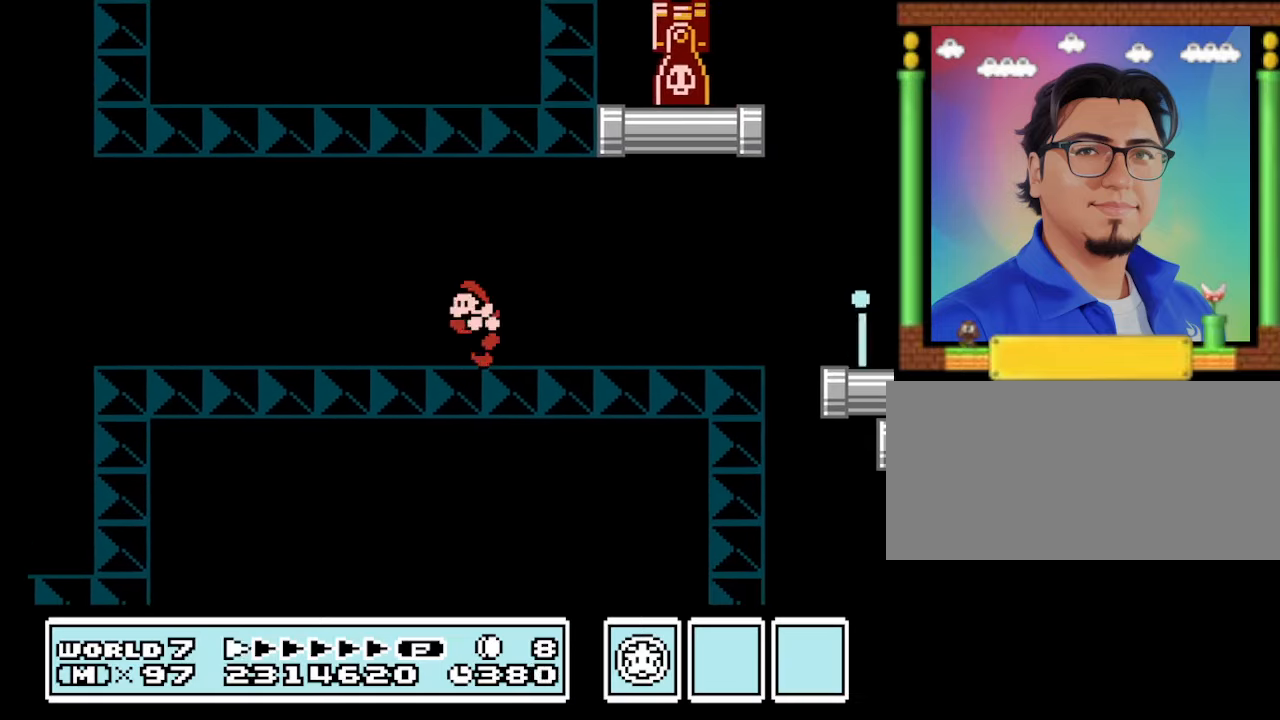
{"buttons": ["B", "DPAD_LEFT"], "events": [[100, "DPAD_LEFT", "up"], [433, "DPAD_LEFT", "down"]]}
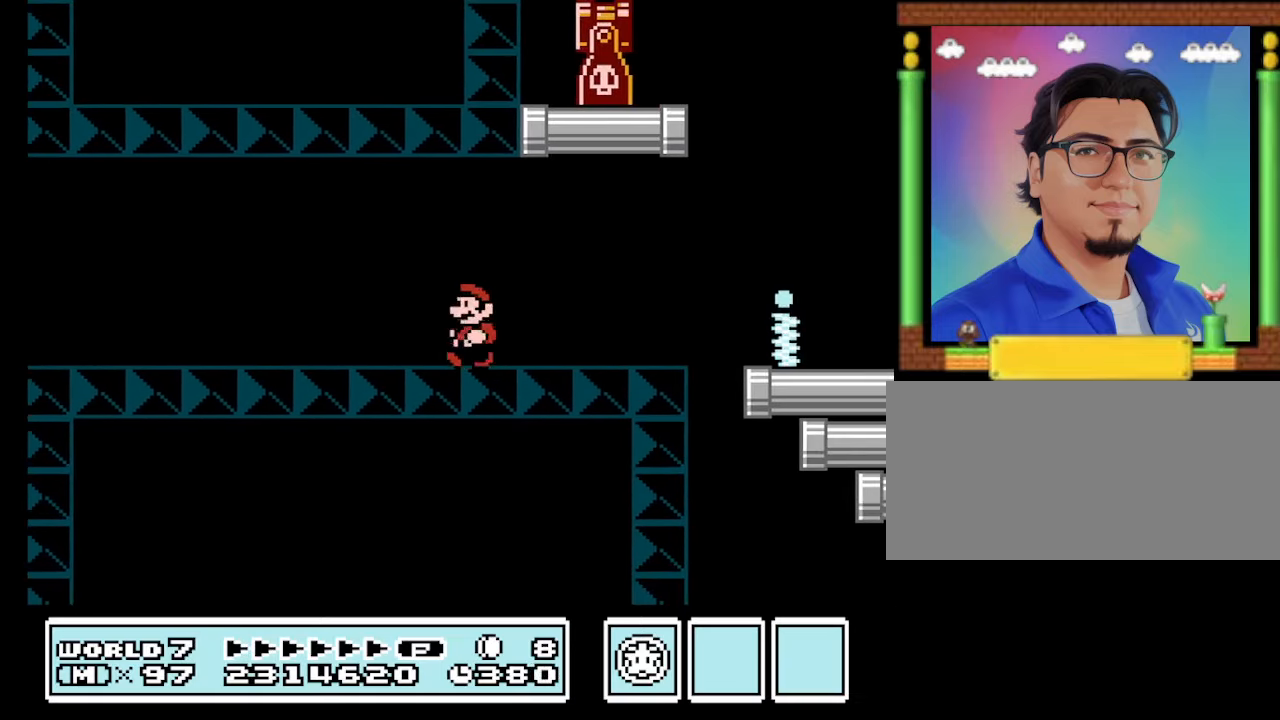
{"buttons": ["B", "DPAD_LEFT"], "events": [[33, "DPAD_LEFT", "up"], [33, "DPAD_RIGHT", "down"], [500, "DPAD_LEFT", "down"], [500, "DPAD_RIGHT", "up"]]}
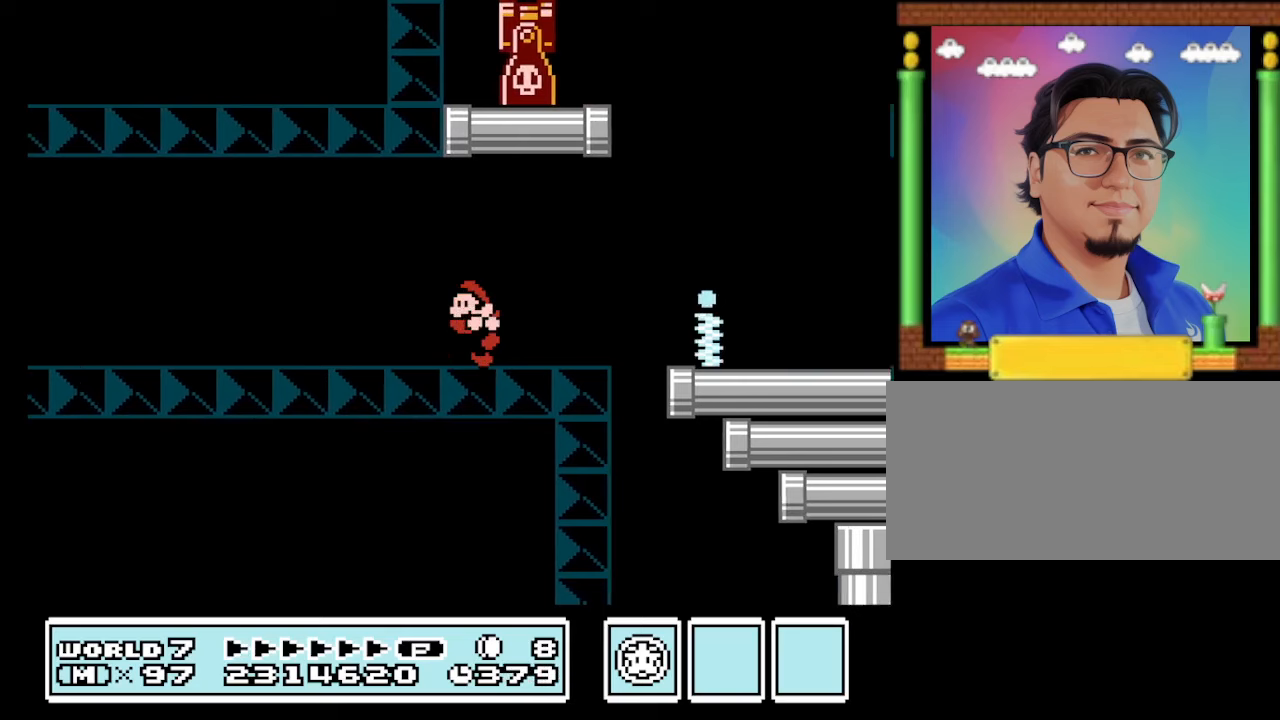
{"buttons": ["B", "DPAD_RIGHT"], "events": [[367, "DPAD_LEFT", "up"], [400, "DPAD_RIGHT", "down"]]}
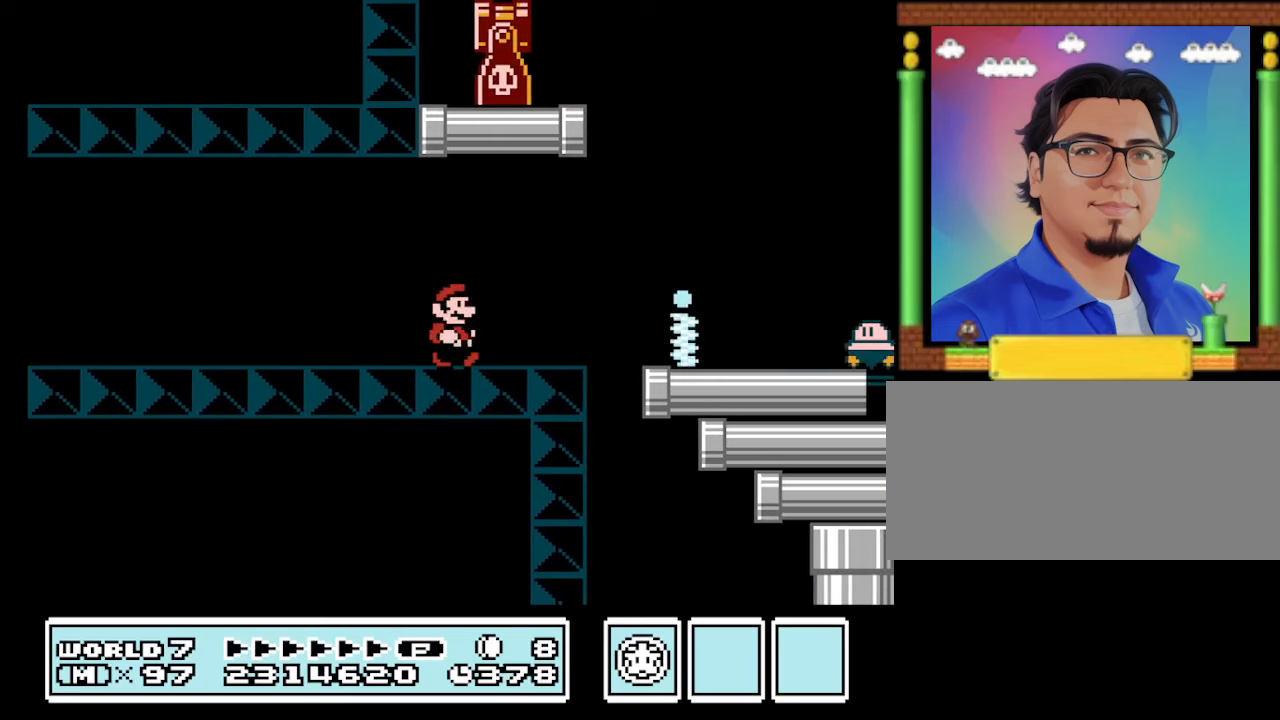
{"buttons": ["A", "B", "DPAD_DOWN"], "events": [[433, "DPAD_DOWN", "down"], [467, "A", "down"], [467, "DPAD_RIGHT", "up"]]}
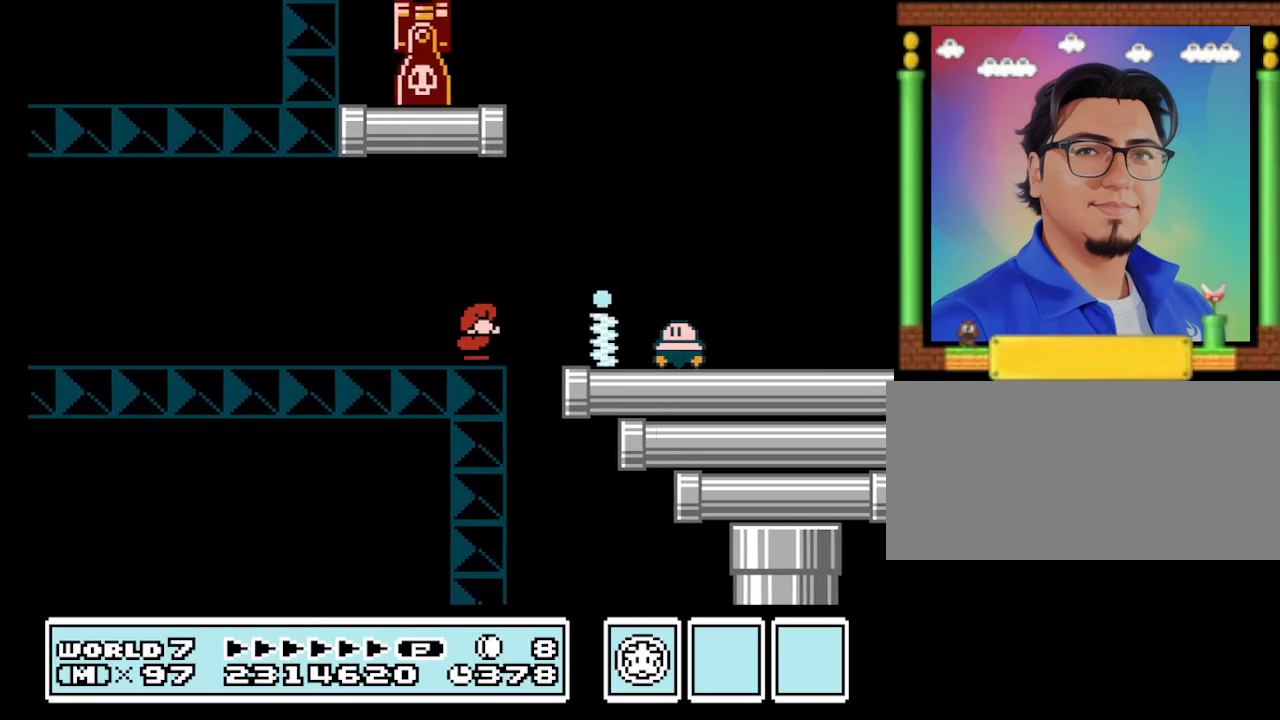
{"buttons": ["B"], "events": [[67, "DPAD_RIGHT", "down"], [133, "DPAD_DOWN", "up"], [200, "A", "up"], [500, "DPAD_RIGHT", "up"]]}
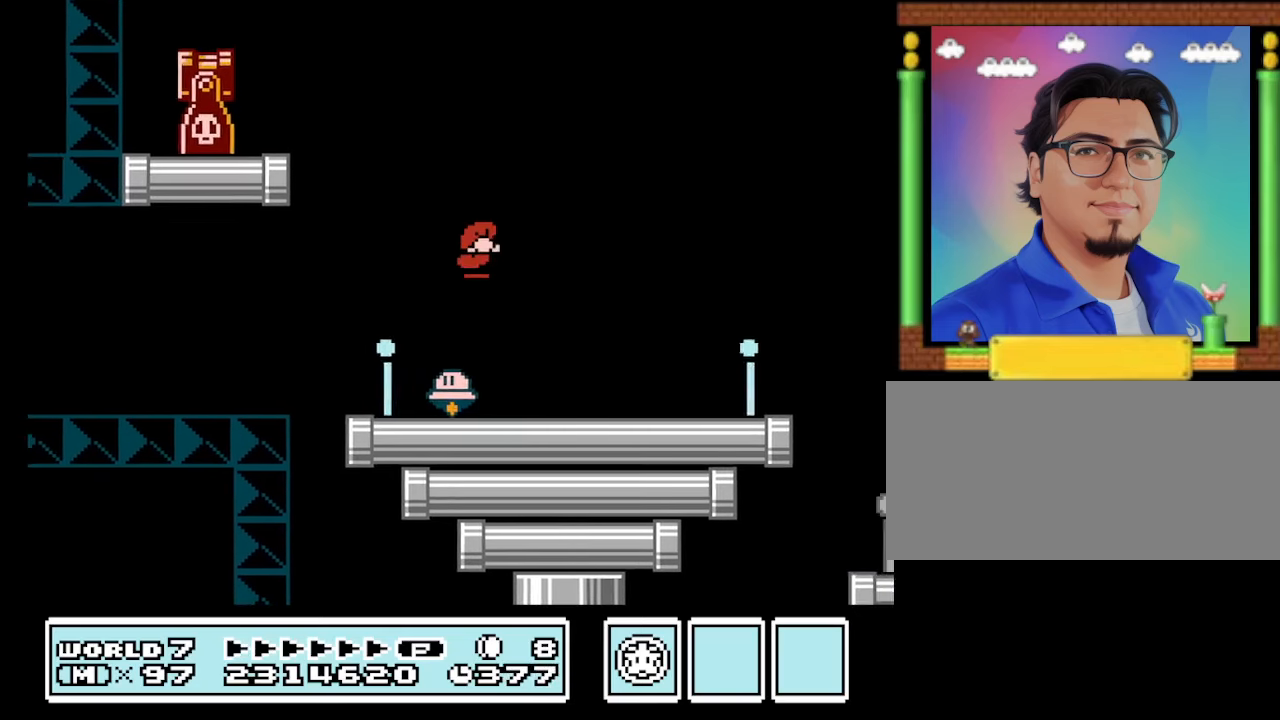
{"buttons": ["A", "B", "DPAD_RIGHT"], "events": [[133, "DPAD_LEFT", "down"], [267, "DPAD_LEFT", "up"], [267, "DPAD_RIGHT", "down"], [333, "A", "down"]]}
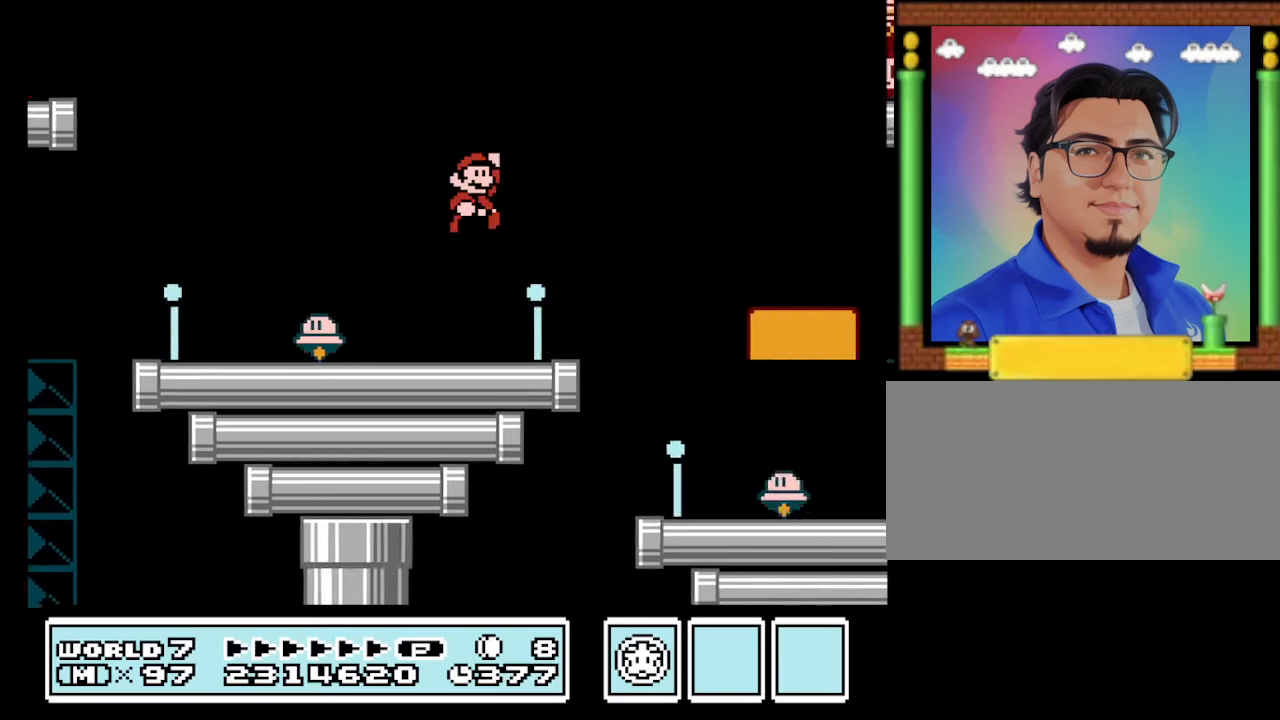
{"buttons": ["B", "DPAD_LEFT"], "events": [[367, "A", "up"], [367, "DPAD_RIGHT", "up"], [433, "DPAD_LEFT", "down"]]}
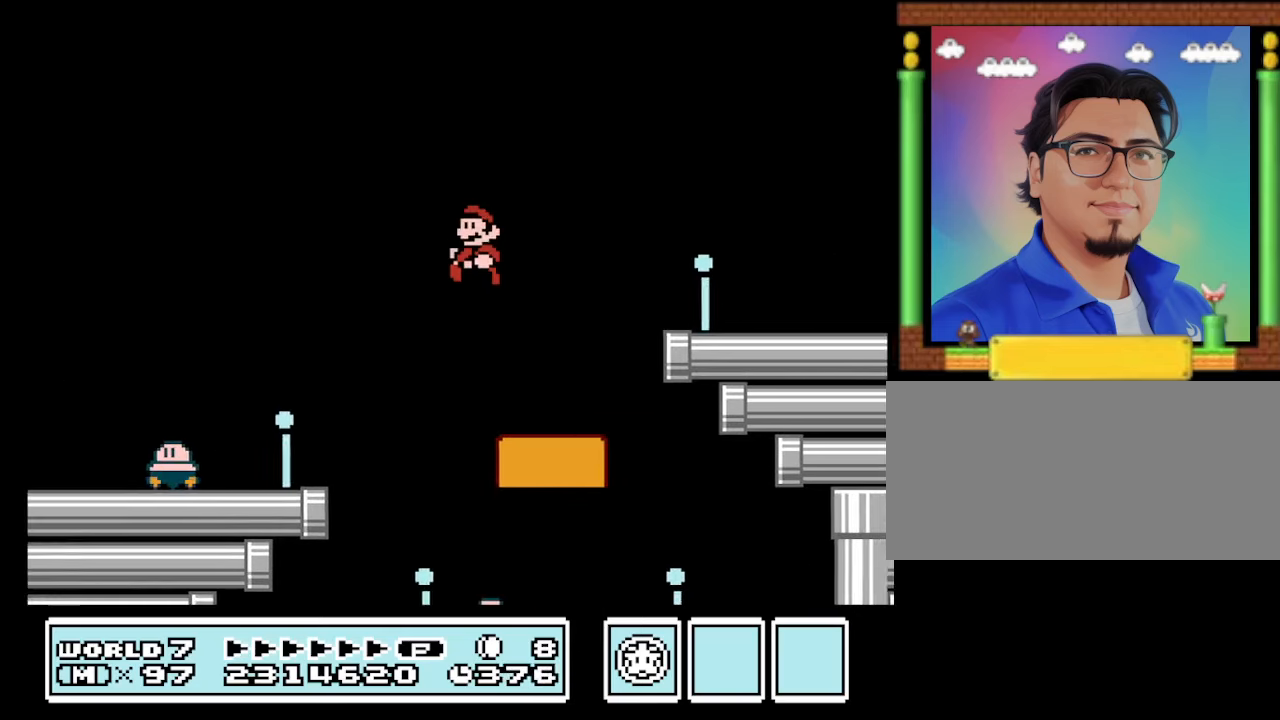
{"buttons": ["B"], "events": [[433, "DPAD_LEFT", "up"]]}
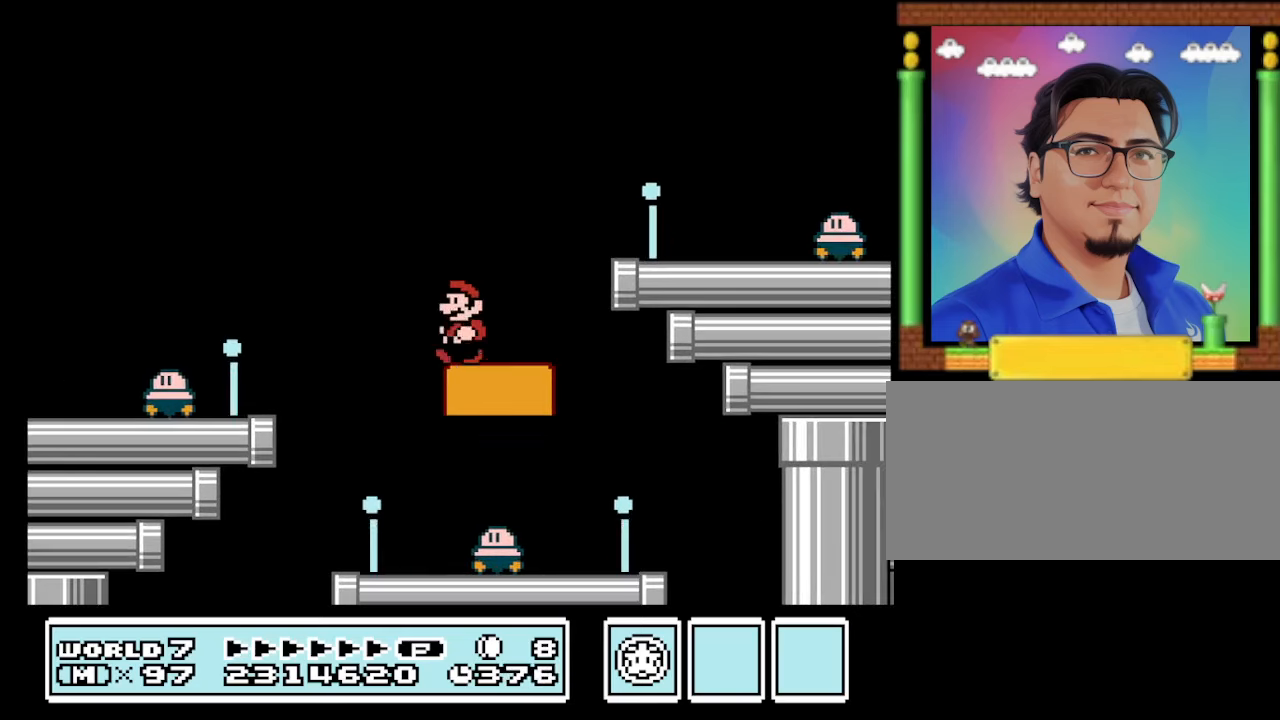
{"buttons": ["A", "B", "DPAD_RIGHT"], "events": [[133, "DPAD_RIGHT", "down"], [400, "A", "down"]]}
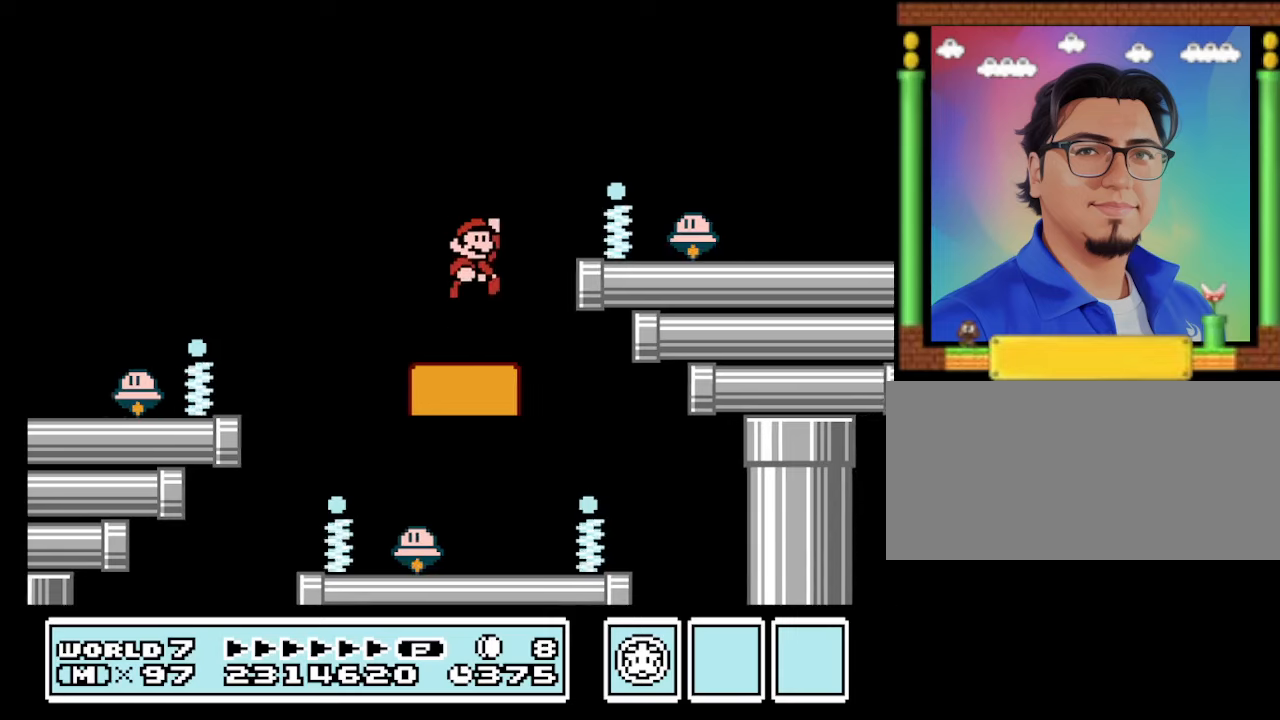
{"buttons": ["A", "B", "DPAD_RIGHT"], "events": []}
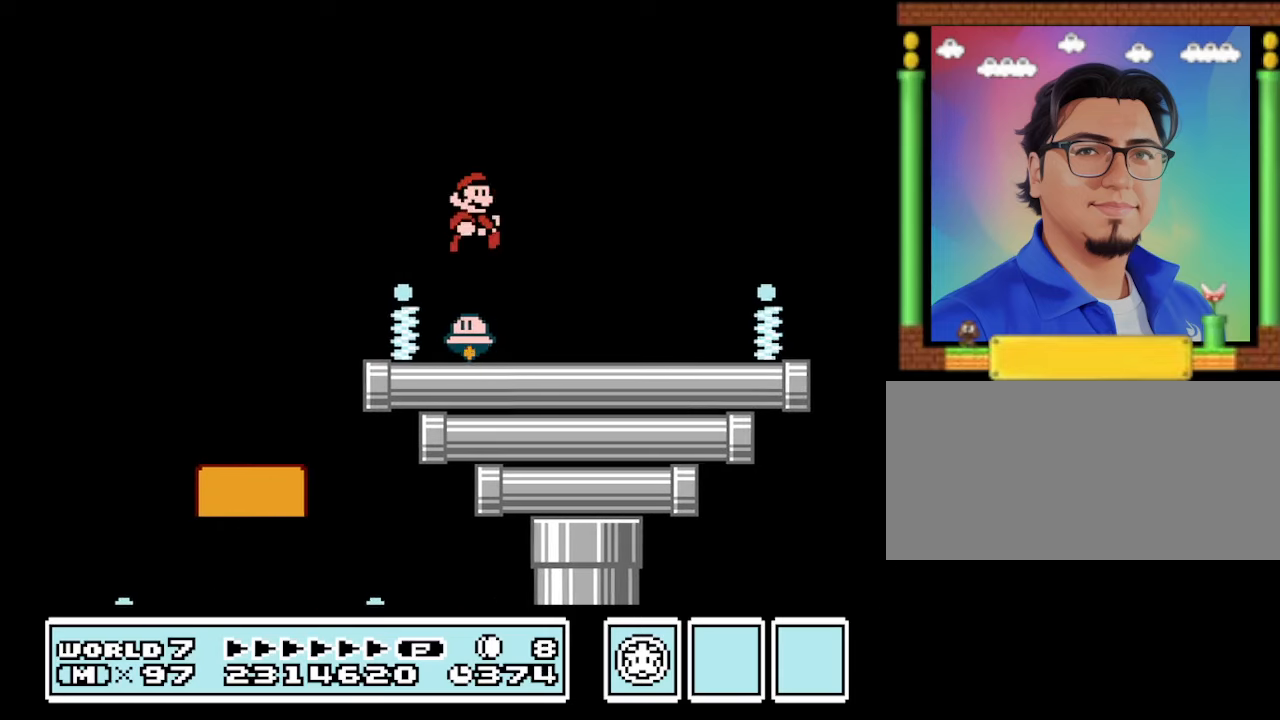
{"buttons": ["B", "DPAD_RIGHT"], "events": [[34, "A", "up"], [34, "DPAD_RIGHT", "up"], [167, "DPAD_LEFT", "down"], [434, "DPAD_LEFT", "up"], [500, "DPAD_RIGHT", "down"]]}
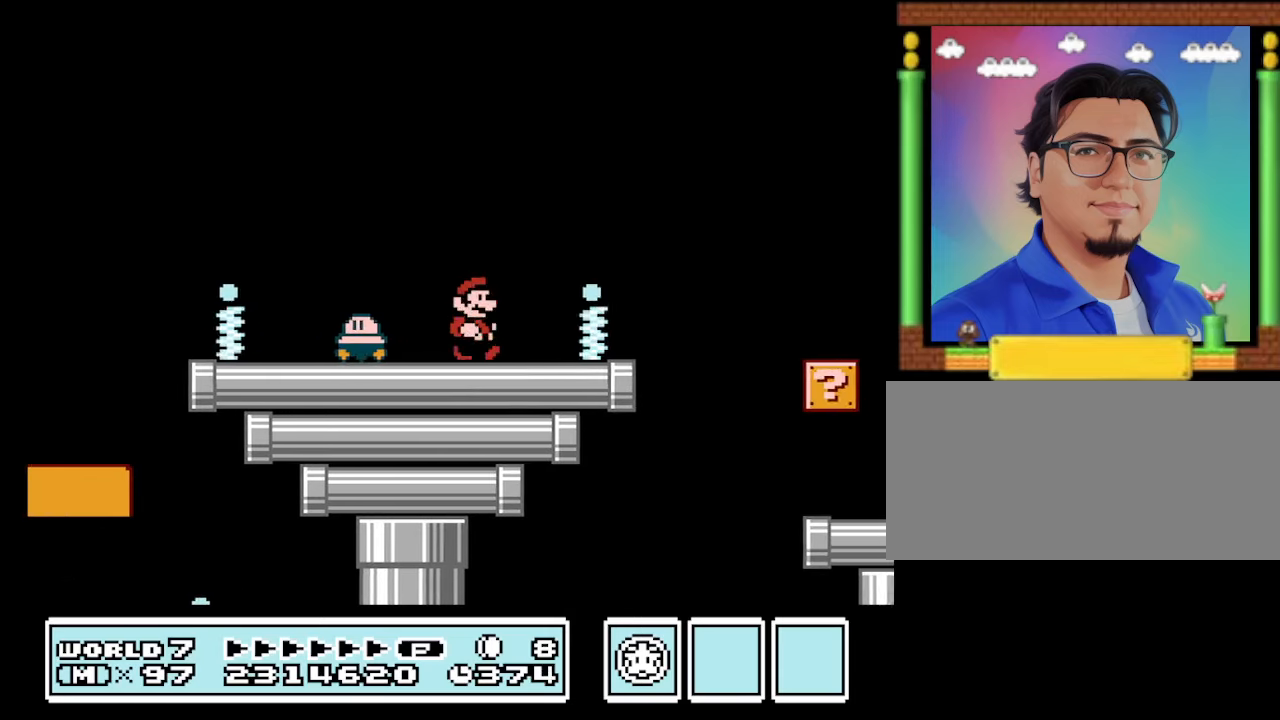
{"buttons": ["A", "B", "DPAD_RIGHT"], "events": [[100, "A", "down"]]}
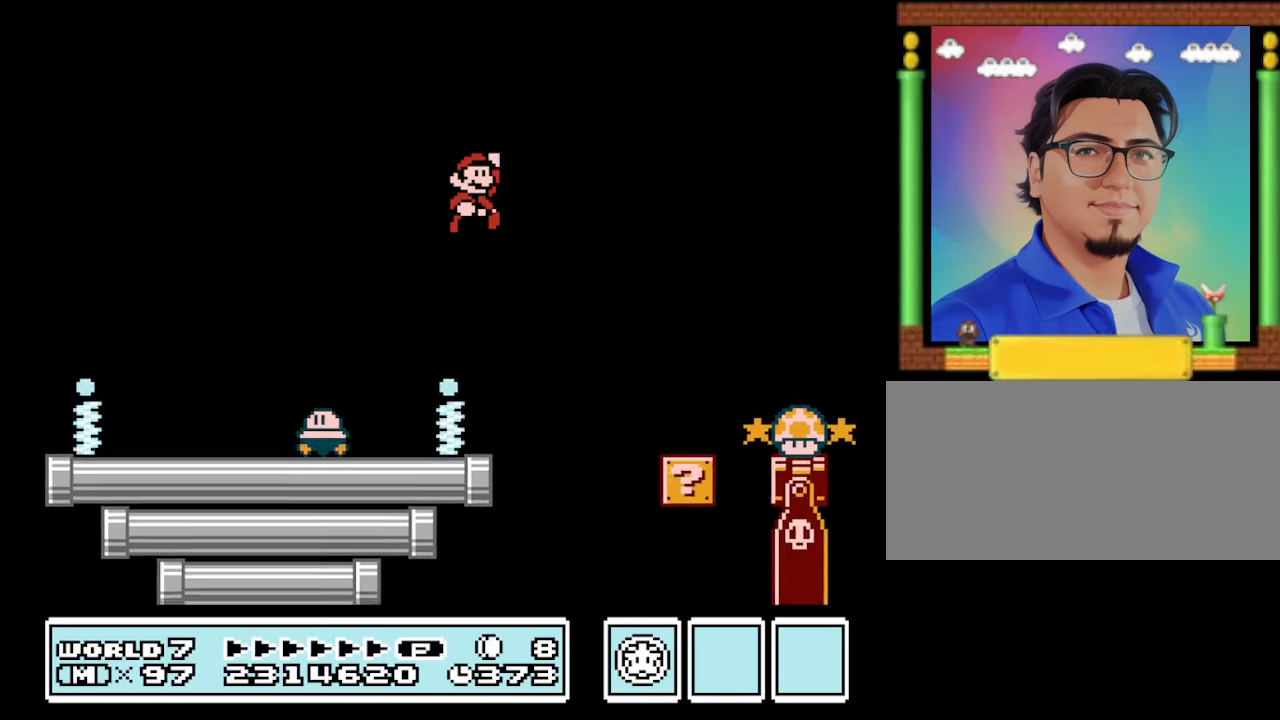
{"buttons": ["B", "DPAD_LEFT"], "events": [[134, "A", "up"], [234, "DPAD_RIGHT", "up"], [300, "DPAD_LEFT", "down"]]}
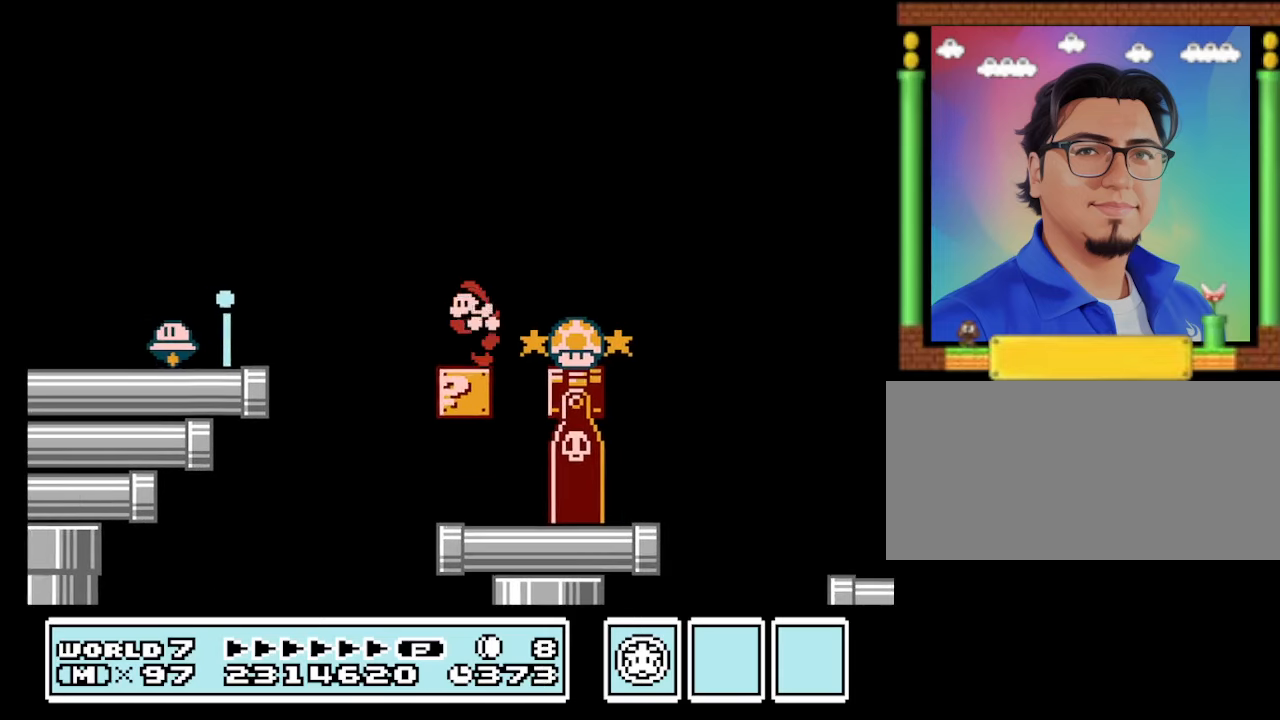
{"buttons": ["B", "DPAD_LEFT"], "events": [[67, "A", "down"], [100, "DPAD_LEFT", "up"], [100, "DPAD_RIGHT", "down"], [200, "A", "up"], [334, "DPAD_RIGHT", "up"], [500, "DPAD_LEFT", "down"]]}
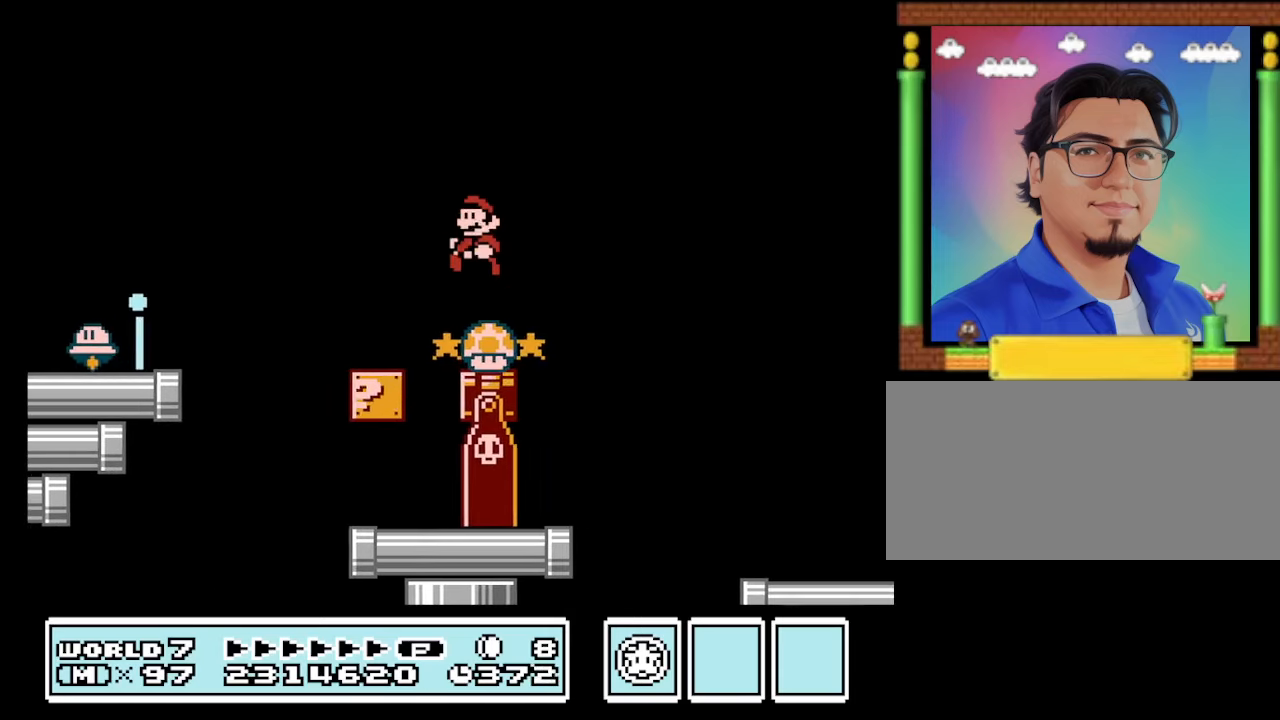
{"buttons": ["B"], "events": [[467, "DPAD_LEFT", "up"]]}
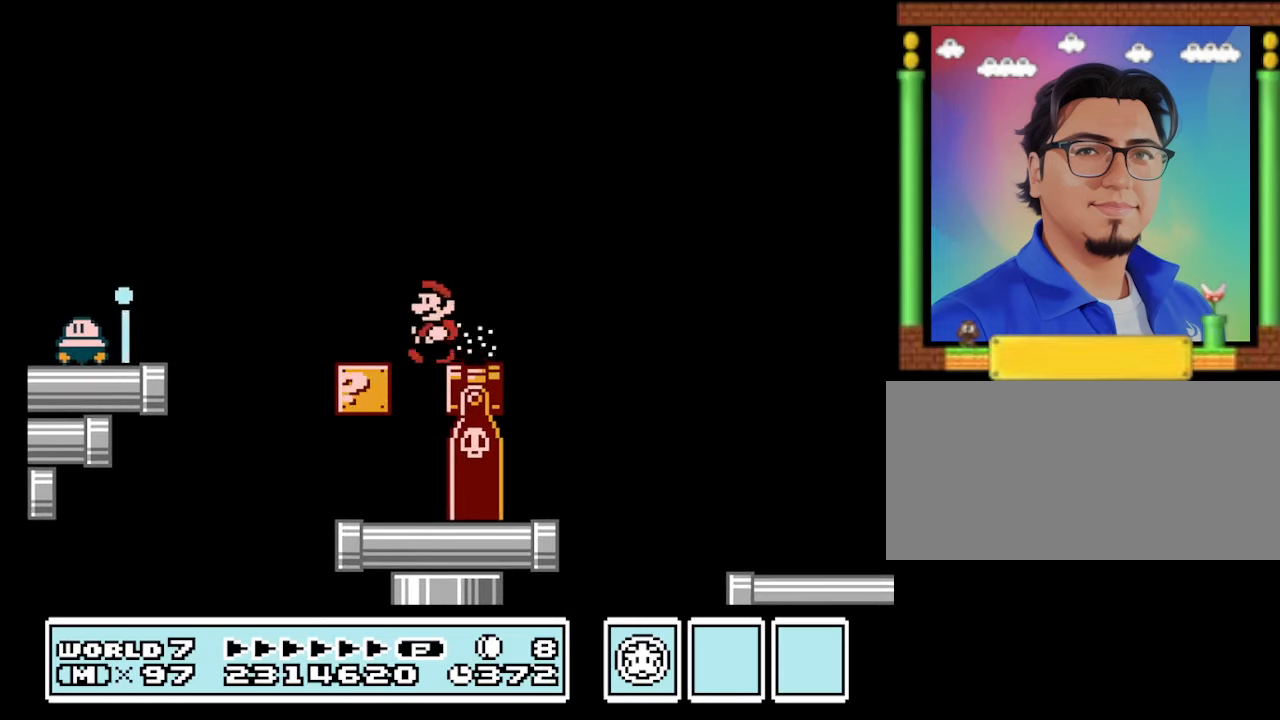
{"buttons": ["B", "DPAD_RIGHT"], "events": [[100, "DPAD_RIGHT", "down"]]}
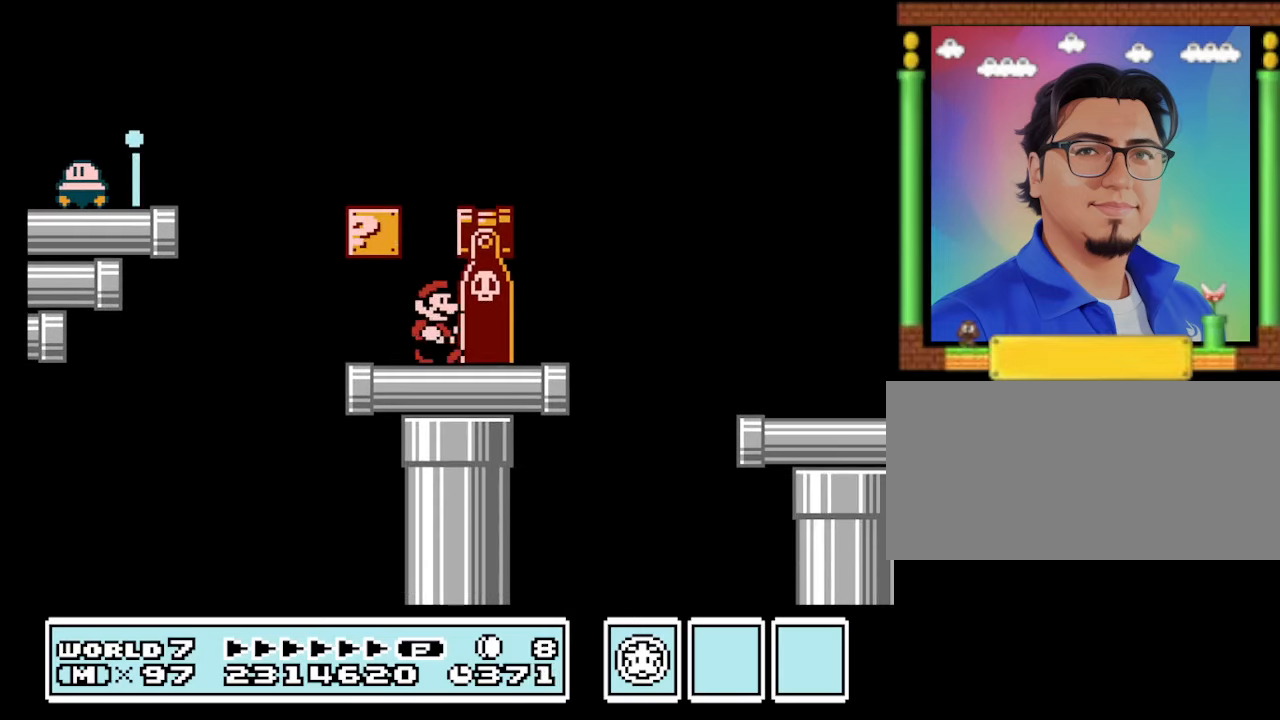
{"buttons": ["A", "B", "DPAD_RIGHT"], "events": [[34, "DPAD_LEFT", "down"], [34, "DPAD_RIGHT", "up"], [334, "DPAD_LEFT", "up"], [400, "DPAD_RIGHT", "down"], [434, "A", "down"]]}
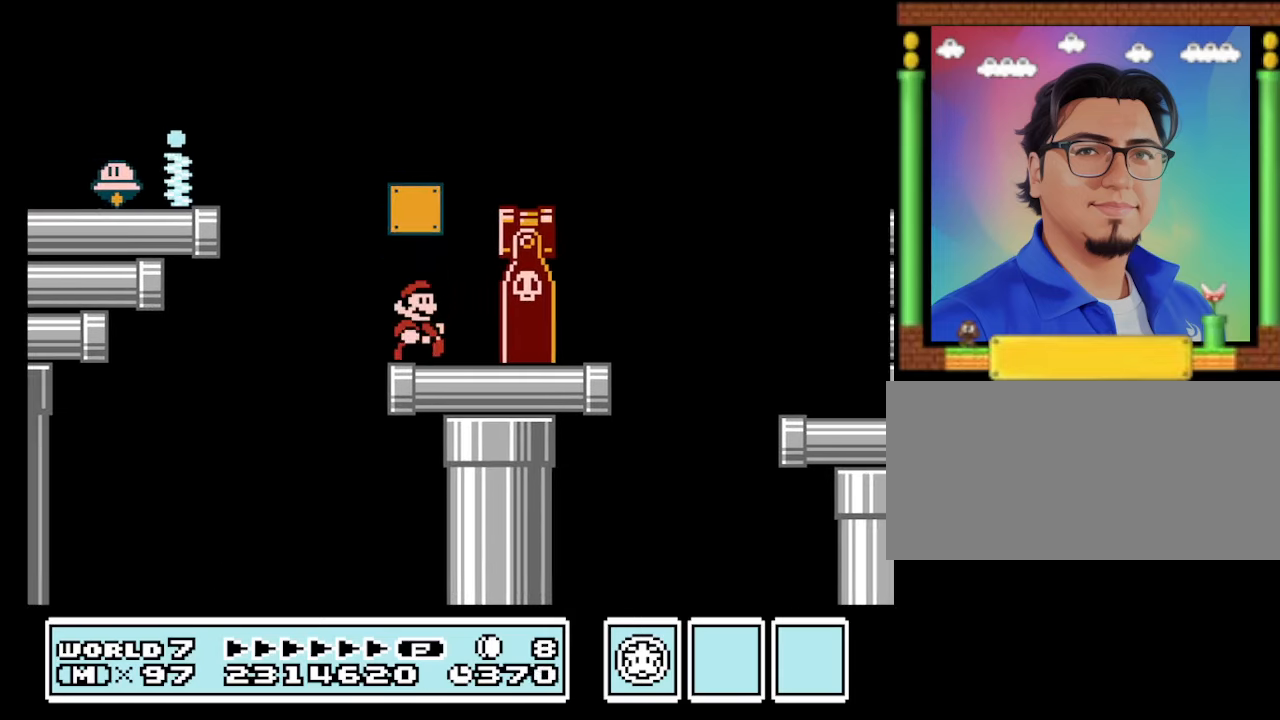
{"buttons": ["B", "DPAD_RIGHT"], "events": [[34, "A", "up"]]}
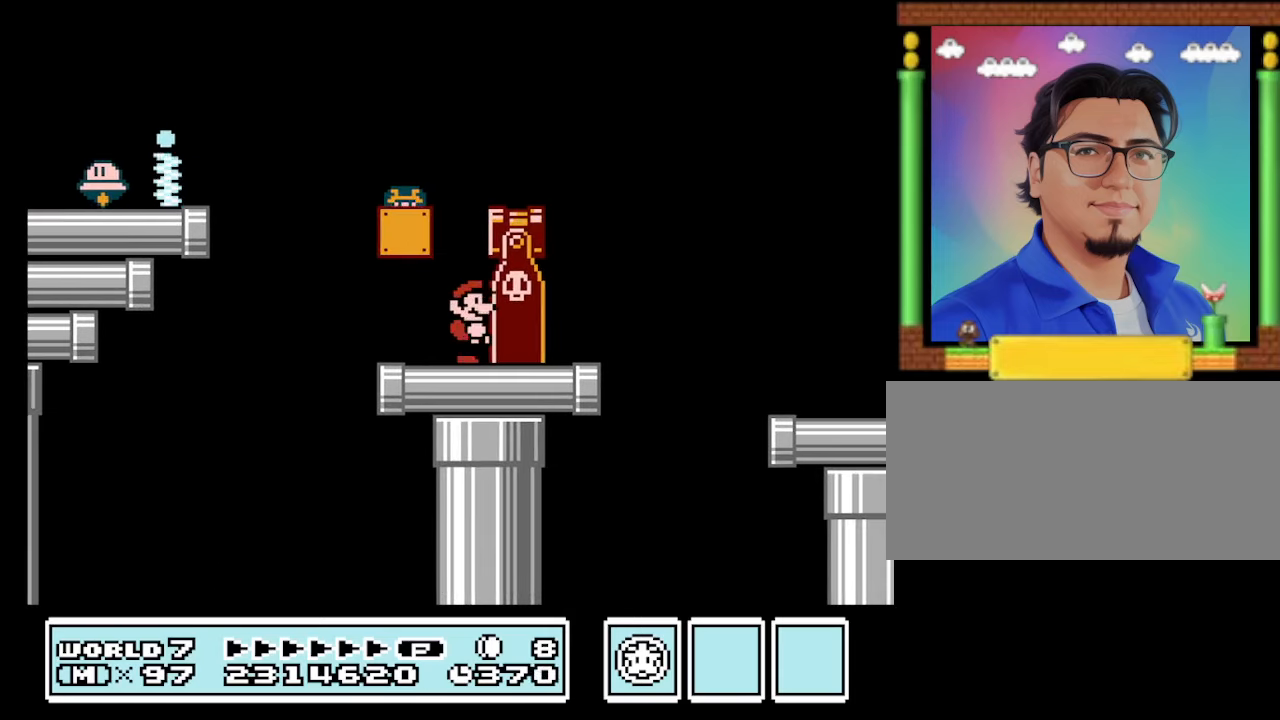
{"buttons": ["B", "DPAD_LEFT"], "events": [[100, "DPAD_RIGHT", "up"], [200, "A", "down"], [234, "DPAD_LEFT", "down"], [466, "A", "up"]]}
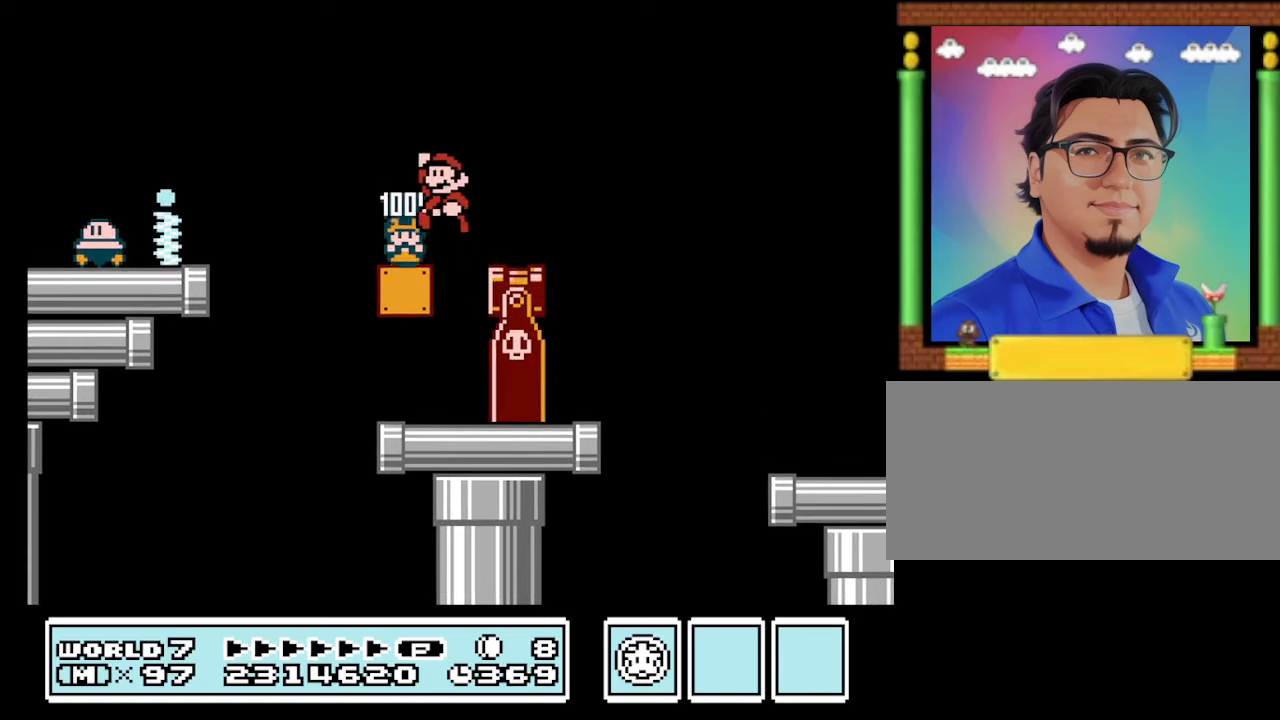
{"buttons": ["B"], "events": [[66, "DPAD_LEFT", "up"], [166, "DPAD_RIGHT", "down"], [366, "DPAD_RIGHT", "up"]]}